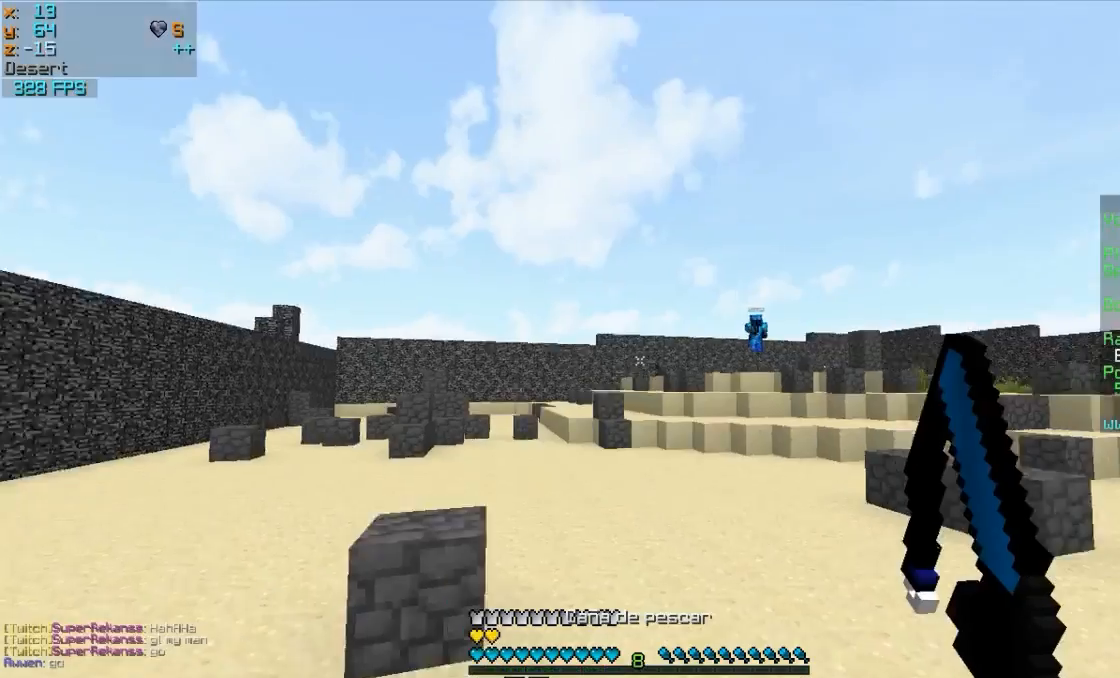
Gameplay with keyboard and mouse; each line is a JSON object with the keys and mouse buttons held at the frame after it. "events" lists presses ("down") and releases ("up") of "a", "d", "s", "w", "mouse_left" and "mouse_right" between this image and that frame as [ms after this image, input, new state], when the widget could be followed in between. "mouse_left", "mouse_right" = the "left", "right" buttons of the "mouse" list. No other keys are recorded. Fast repeated clicks can show as one long hold. Mouse movement is not recorded.
{"keys": ["a", "w"], "mouse": [], "events": [[50, "s", "up"], [200, "w", "down"]]}
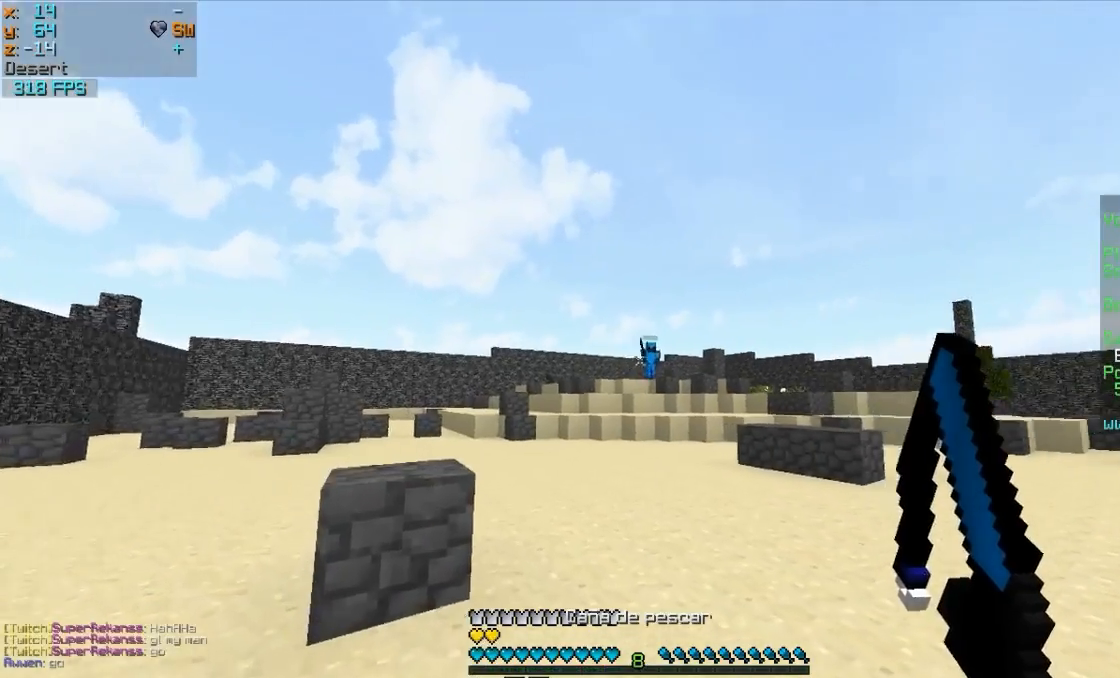
{"keys": ["a"], "mouse": ["right"], "events": [[100, "mouse_right", "down"], [200, "mouse_right", "up"], [400, "w", "up"], [500, "mouse_right", "down"]]}
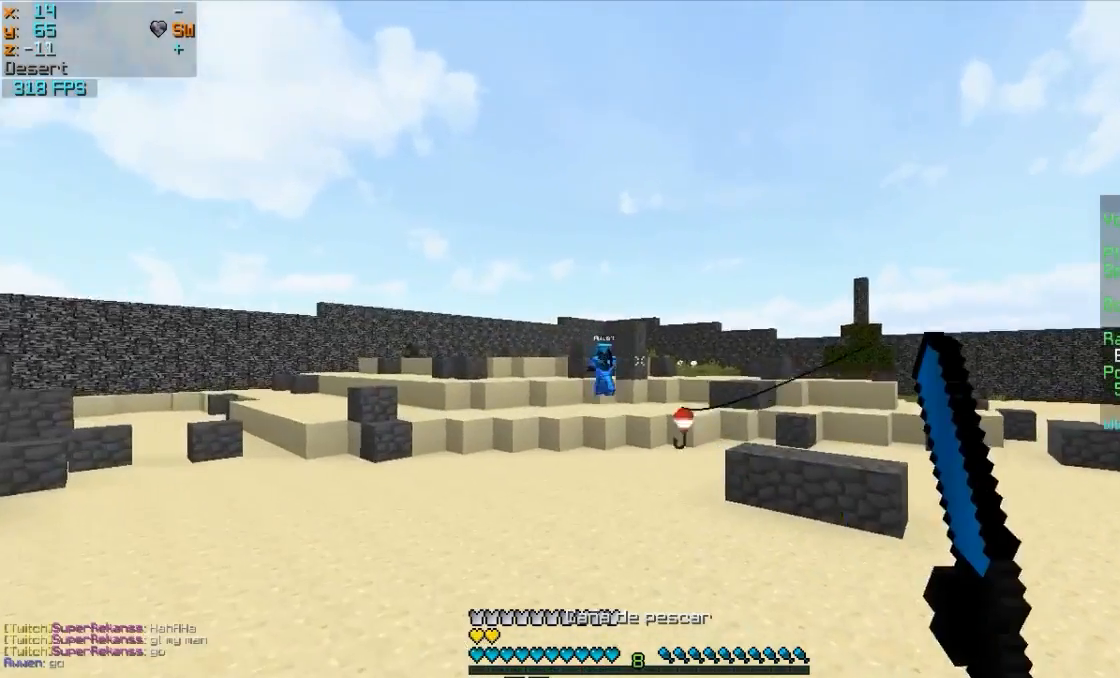
{"keys": ["a", "s"], "mouse": [], "events": [[50, "mouse_right", "up"], [50, "s", "down"], [100, "a", "up"], [100, "mouse_right", "down"], [200, "mouse_right", "up"], [400, "mouse_right", "down"], [450, "mouse_right", "up"], [500, "a", "down"]]}
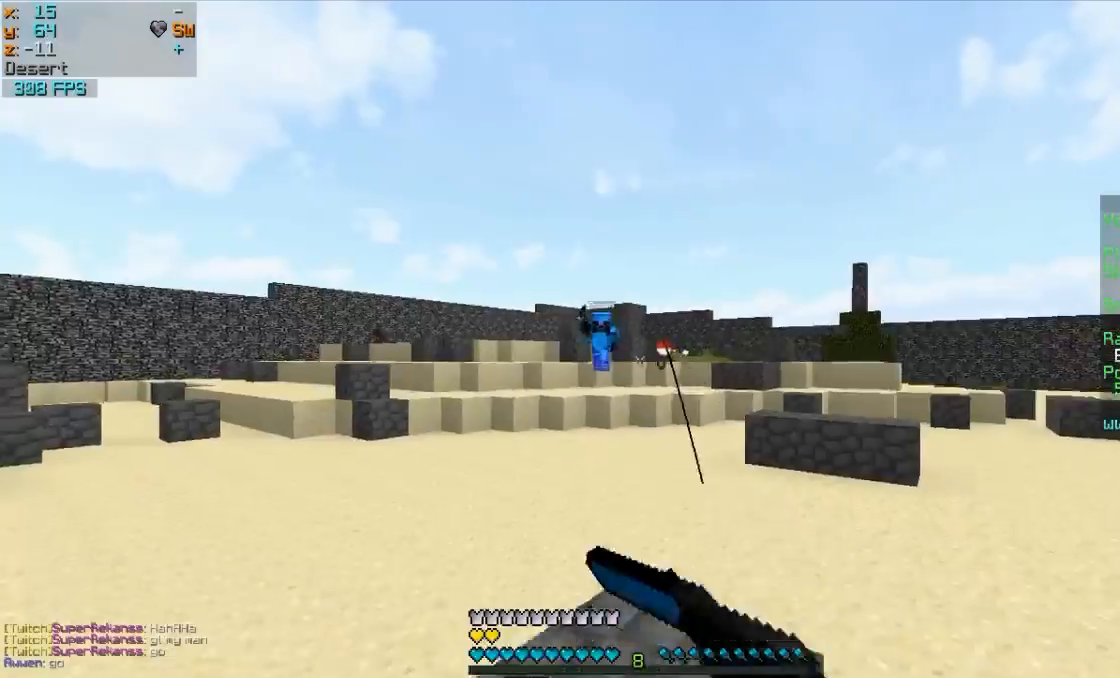
{"keys": ["a", "w"], "mouse": ["right"], "events": [[50, "mouse_right", "down"], [150, "mouse_right", "up"], [350, "mouse_right", "down"], [400, "mouse_right", "up"], [400, "s", "up"], [450, "mouse_right", "down"], [450, "w", "down"]]}
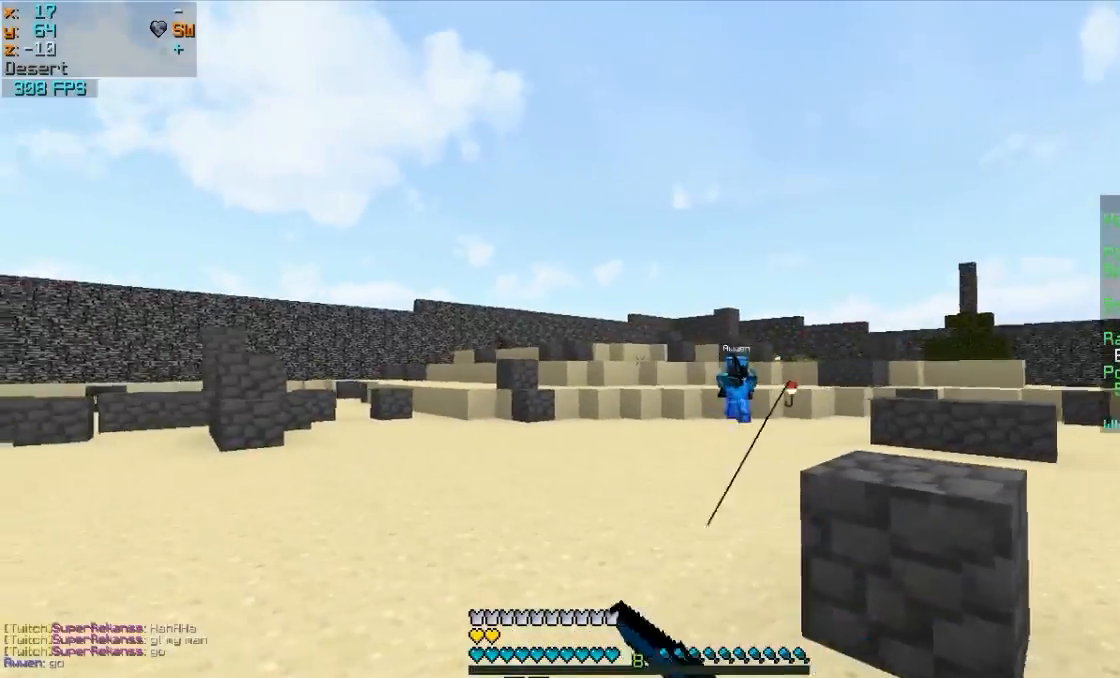
{"keys": ["a", "w"], "mouse": [], "events": [[50, "mouse_right", "up"], [250, "mouse_right", "down"], [300, "mouse_right", "up"], [350, "mouse_right", "down"], [450, "mouse_right", "up"]]}
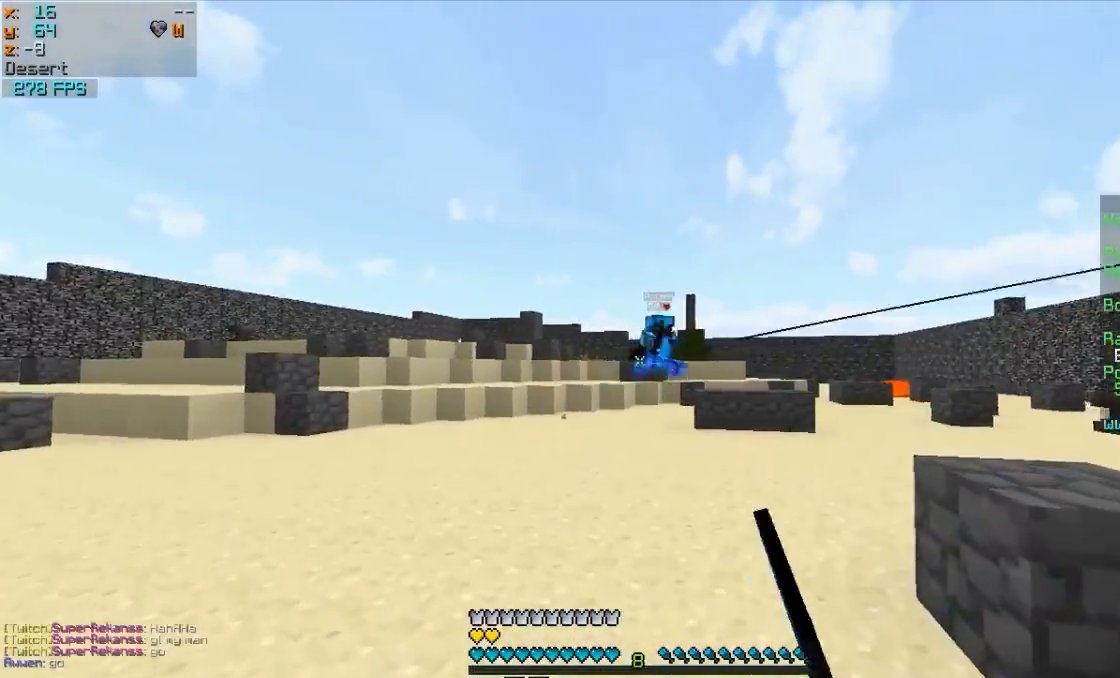
{"keys": ["a"], "mouse": [], "events": [[150, "w", "up"], [250, "mouse_right", "down"], [300, "mouse_right", "up"], [350, "mouse_right", "down"], [450, "mouse_right", "up"]]}
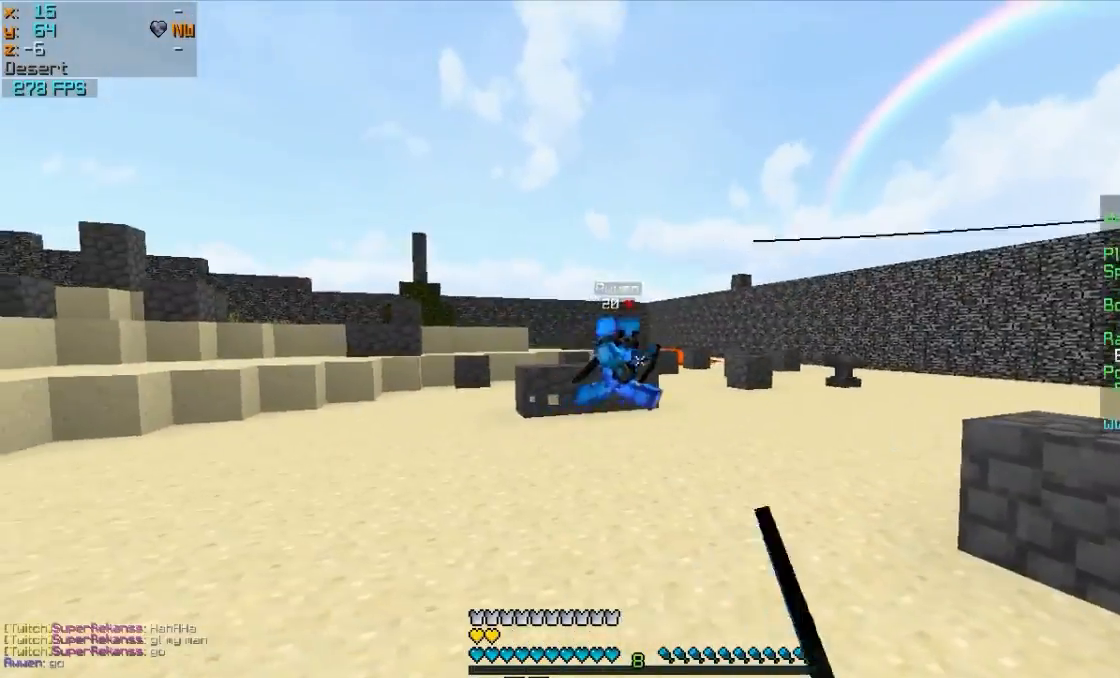
{"keys": ["a", "w"], "mouse": [], "events": [[150, "w", "down"], [200, "mouse_right", "down"], [300, "mouse_right", "up"], [350, "mouse_right", "down"], [500, "mouse_right", "up"]]}
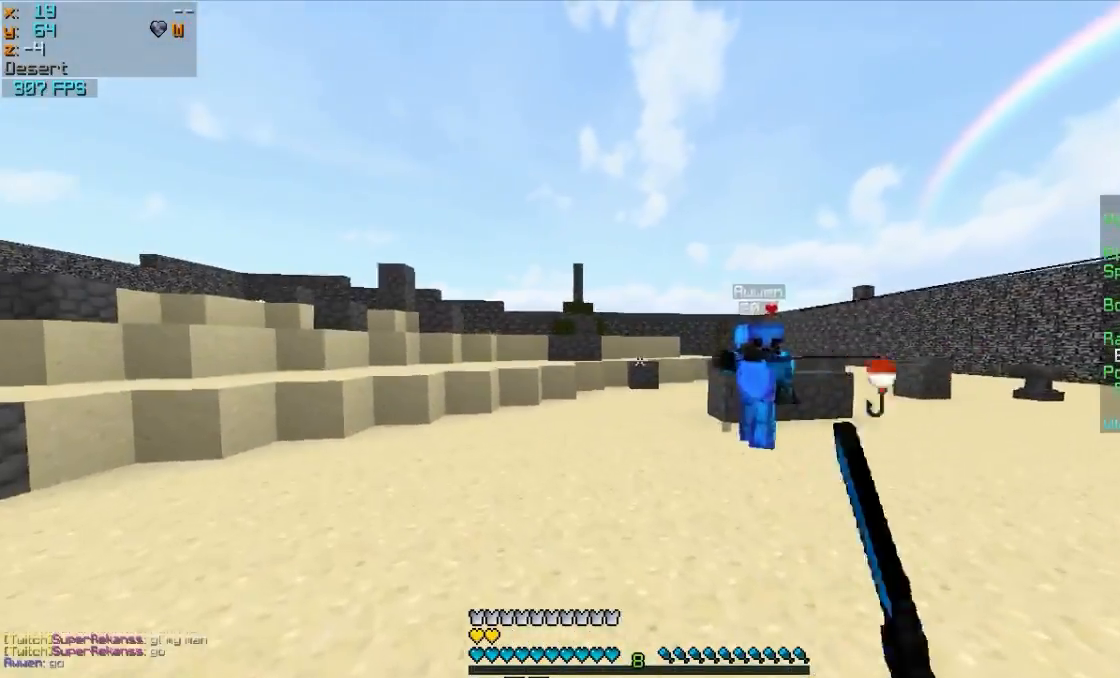
{"keys": ["w"], "mouse": ["left"], "events": [[200, "a", "up"], [500, "mouse_left", "down"]]}
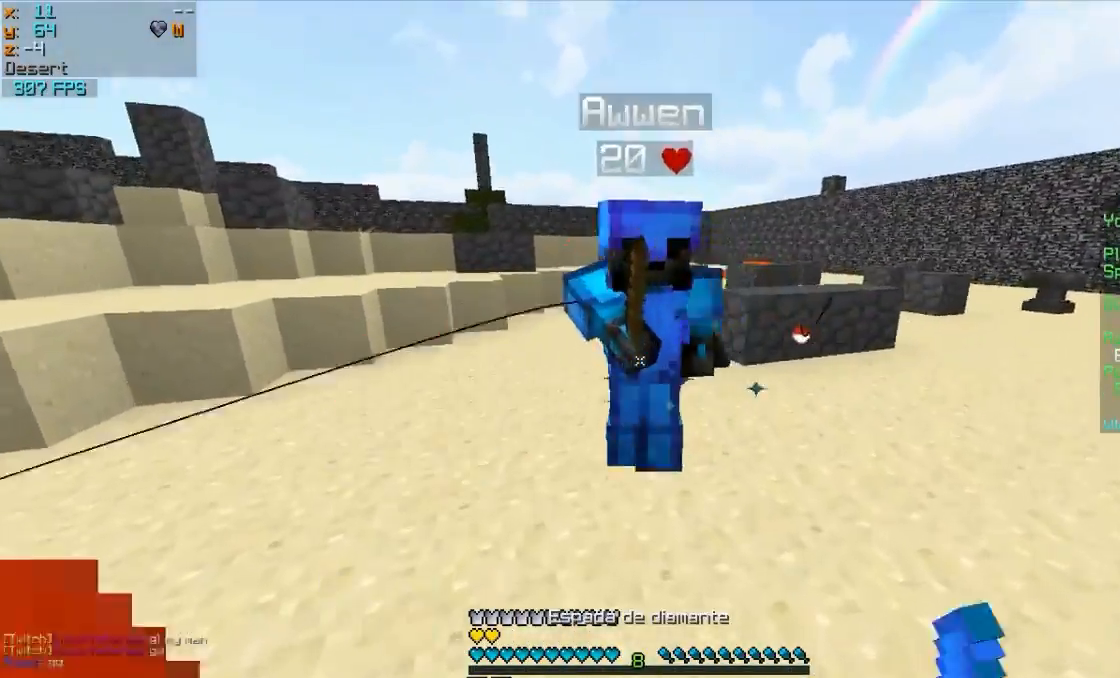
{"keys": ["d", "w"], "mouse": [], "events": [[50, "mouse_left", "up"], [100, "mouse_left", "down"], [200, "d", "down"], [200, "mouse_left", "up"], [250, "mouse_left", "down"], [300, "mouse_left", "up"], [350, "mouse_left", "down"], [400, "mouse_left", "up"]]}
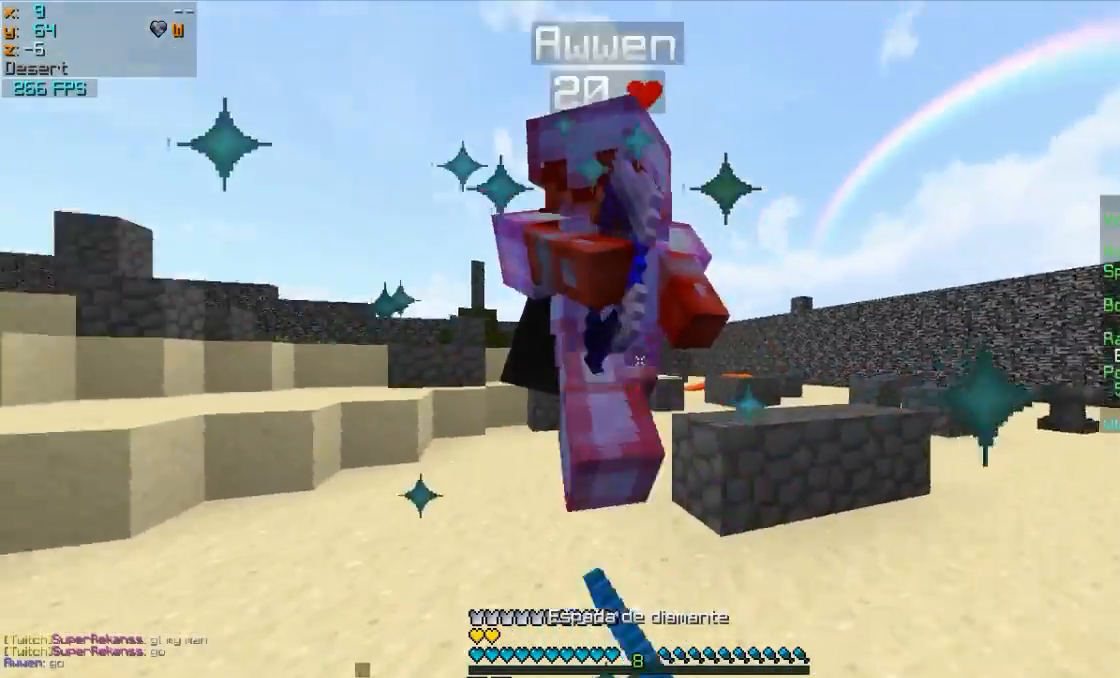
{"keys": ["a", "d", "w"], "mouse": [], "events": [[50, "mouse_left", "down"], [100, "mouse_left", "up"], [150, "w", "up"], [200, "mouse_left", "down"], [250, "mouse_left", "up"], [300, "mouse_left", "down"], [300, "w", "down"], [350, "mouse_left", "up"], [400, "a", "down"], [400, "d", "up"], [450, "mouse_left", "down"], [450, "w", "up"], [500, "d", "down"], [500, "mouse_left", "up"], [500, "w", "down"]]}
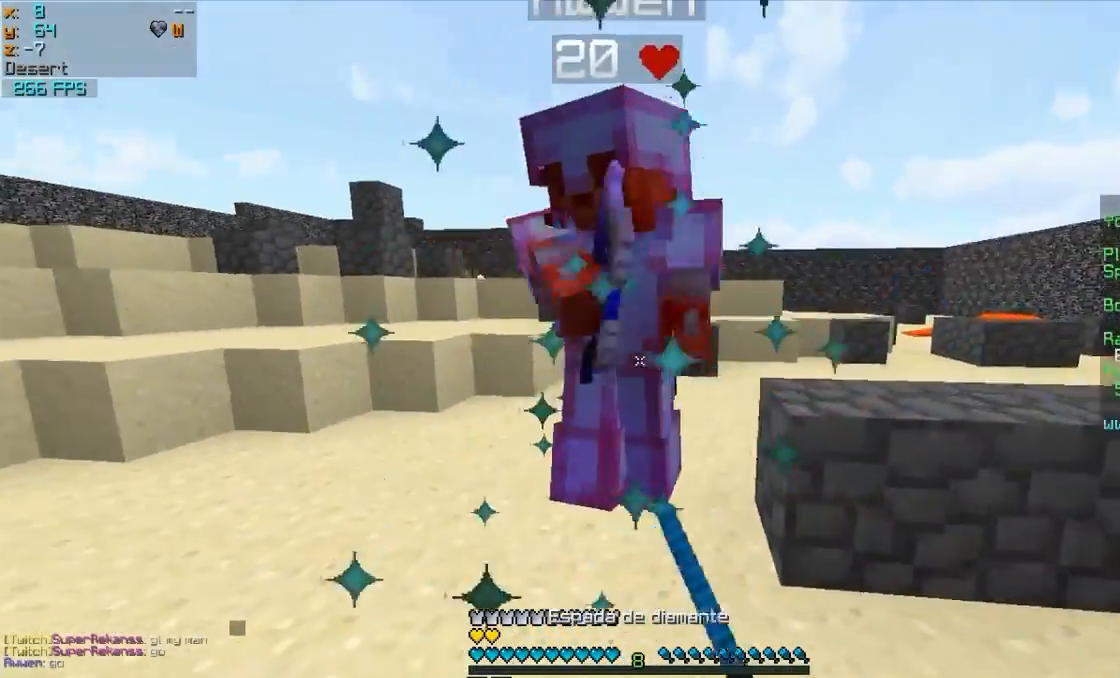
{"keys": ["a", "w"], "mouse": [], "events": [[50, "a", "up"], [100, "mouse_left", "down"], [100, "w", "up"], [150, "a", "down"], [150, "mouse_left", "up"], [200, "d", "up"], [250, "mouse_left", "down"], [250, "w", "down"], [350, "mouse_left", "up"], [400, "mouse_left", "down"], [500, "mouse_left", "up"]]}
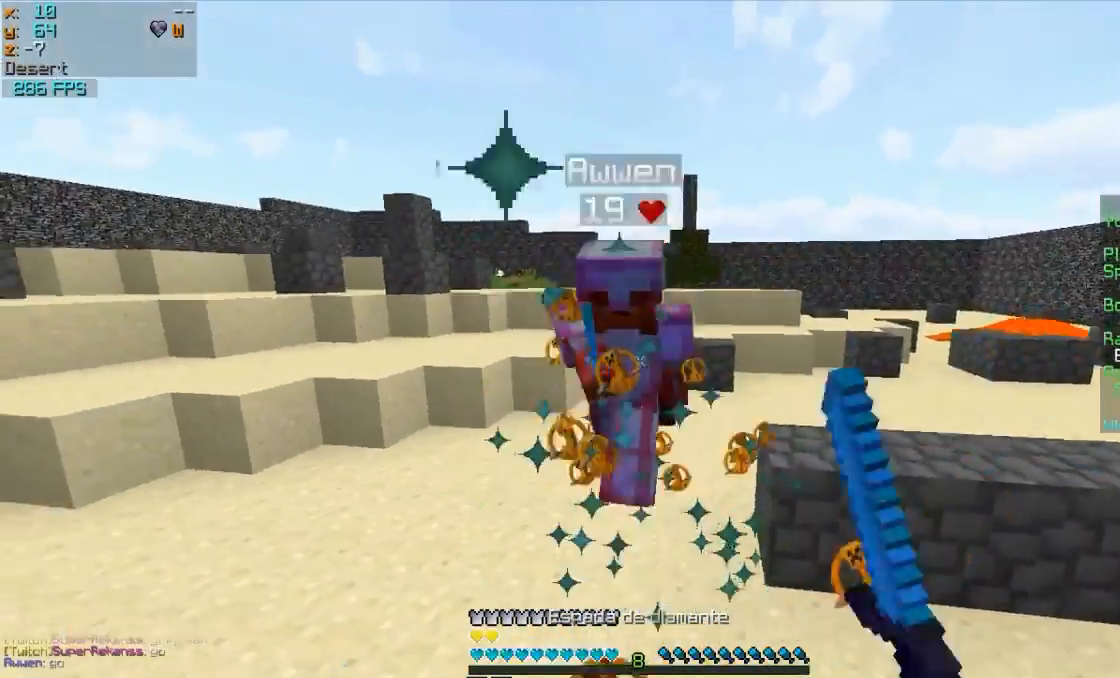
{"keys": ["a", "w"], "mouse": [], "events": [[50, "mouse_left", "down"], [100, "mouse_left", "up"], [200, "mouse_left", "down"], [300, "mouse_left", "up"], [350, "mouse_left", "down"], [450, "mouse_left", "up"]]}
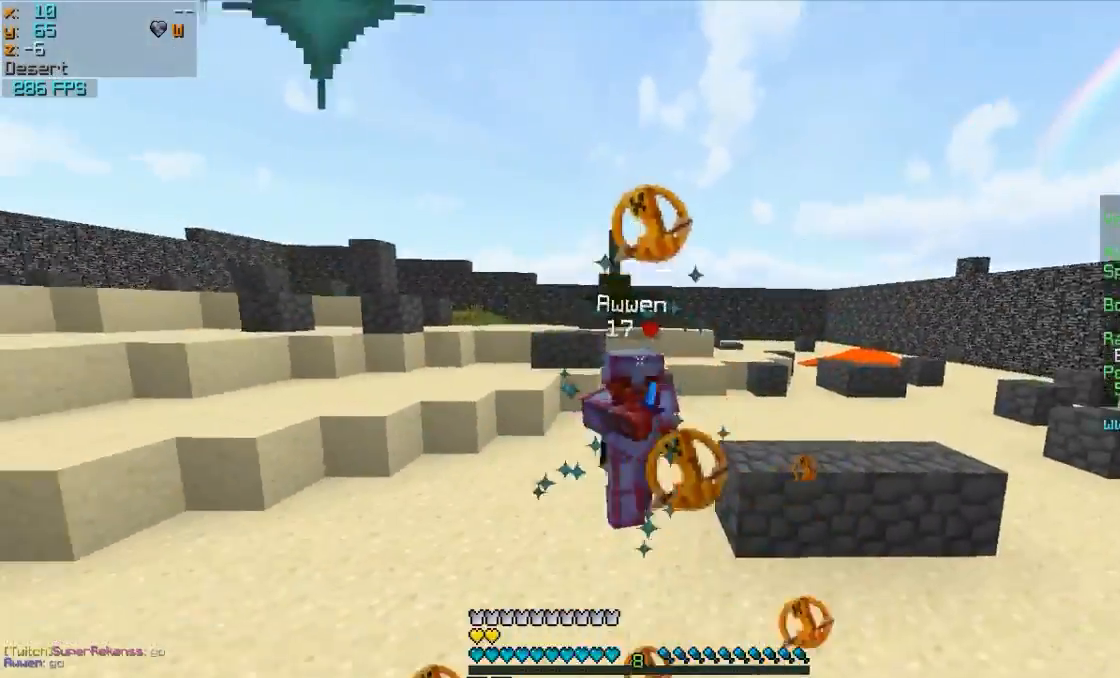
{"keys": ["a", "w"], "mouse": [], "events": [[50, "mouse_left", "down"], [100, "mouse_left", "up"], [150, "mouse_left", "down"], [200, "a", "up"], [200, "mouse_left", "up"], [400, "mouse_left", "down"], [450, "a", "down"], [450, "mouse_left", "up"]]}
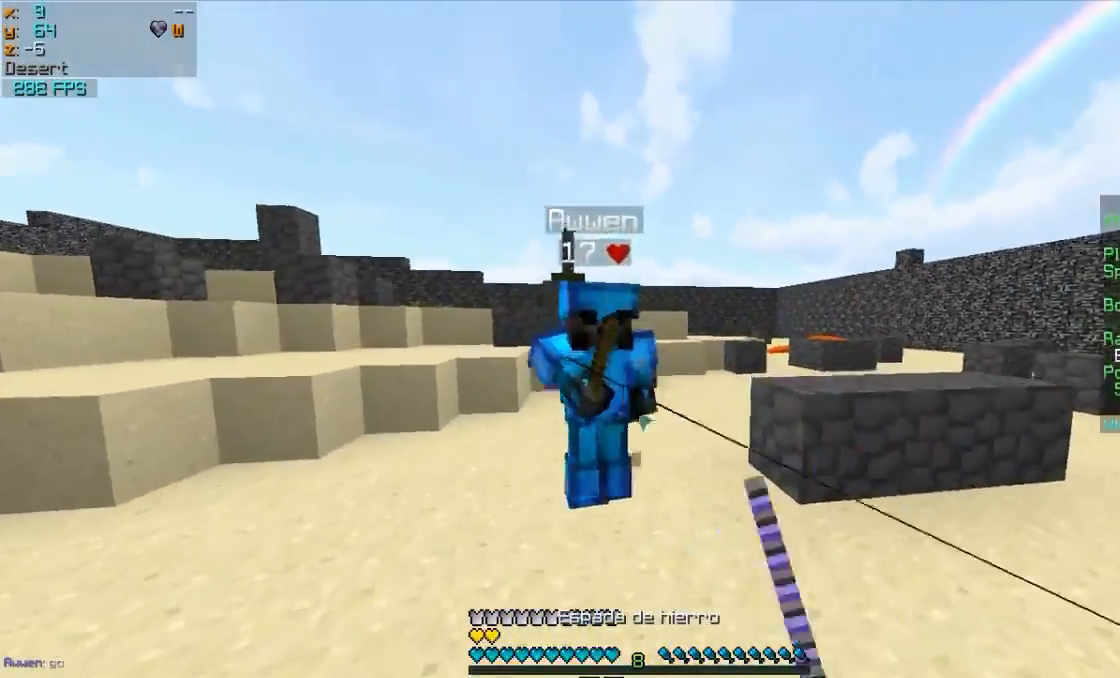
{"keys": ["d", "w"], "mouse": [], "events": [[50, "mouse_left", "down"], [100, "mouse_left", "up"], [150, "mouse_left", "down"], [200, "mouse_left", "up"], [250, "a", "up"], [250, "mouse_left", "down"], [250, "w", "up"], [350, "d", "down"], [350, "mouse_left", "up"], [400, "mouse_left", "down"], [450, "mouse_left", "up"], [450, "w", "down"]]}
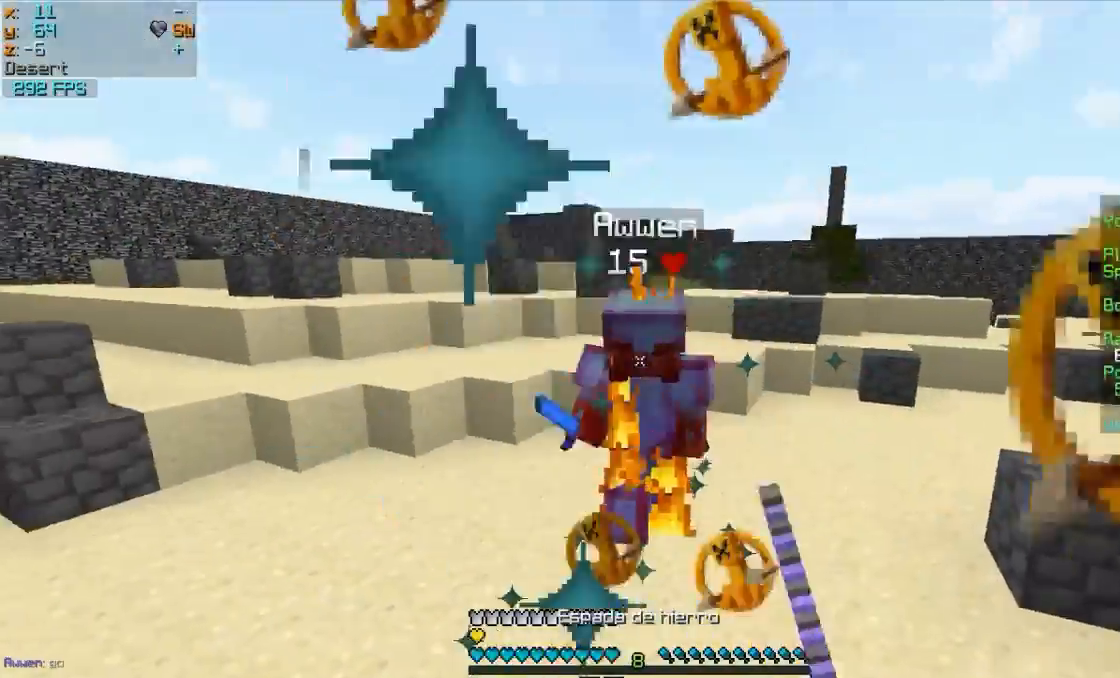
{"keys": ["w"], "mouse": ["left"], "events": [[150, "mouse_right", "down"], [250, "mouse_right", "up"], [350, "mouse_left", "down"], [400, "d", "up"], [400, "mouse_left", "up"], [450, "mouse_left", "down"]]}
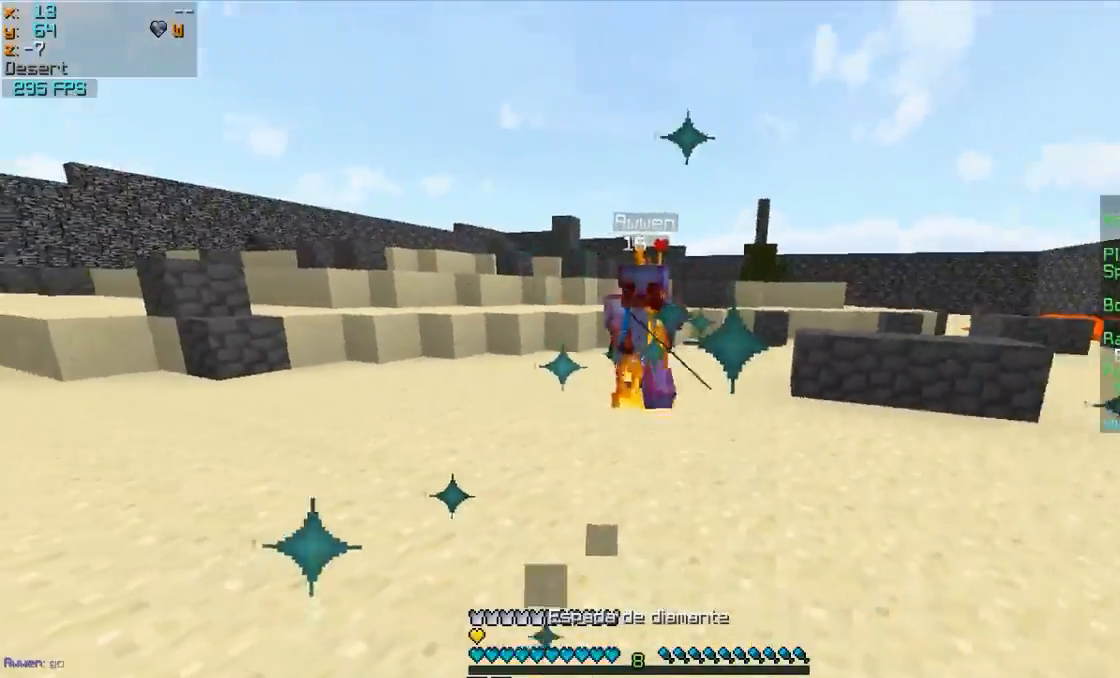
{"keys": ["w"], "mouse": [], "events": [[50, "mouse_left", "up"], [150, "mouse_left", "down"], [200, "mouse_left", "up"], [250, "mouse_left", "down"], [300, "mouse_left", "up"], [400, "mouse_left", "down"], [450, "mouse_left", "up"]]}
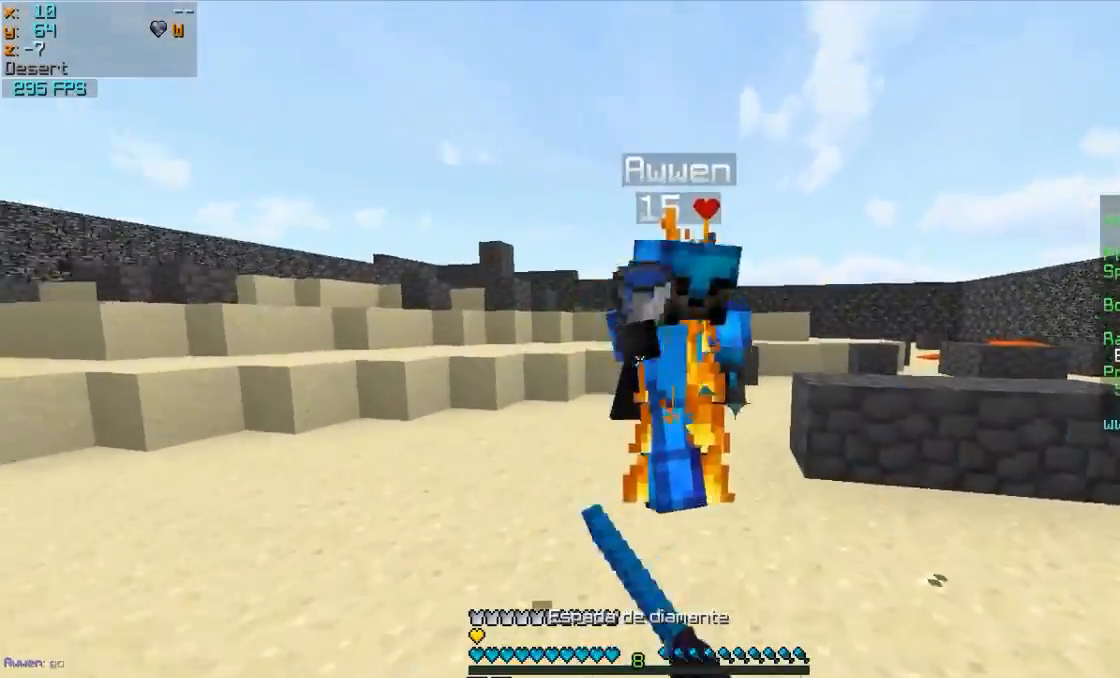
{"keys": ["w"], "mouse": [], "events": [[50, "d", "down"], [50, "mouse_left", "down"], [100, "mouse_left", "up"], [250, "mouse_left", "down"], [300, "mouse_left", "up"], [400, "mouse_left", "down"], [450, "d", "up"], [500, "mouse_left", "up"]]}
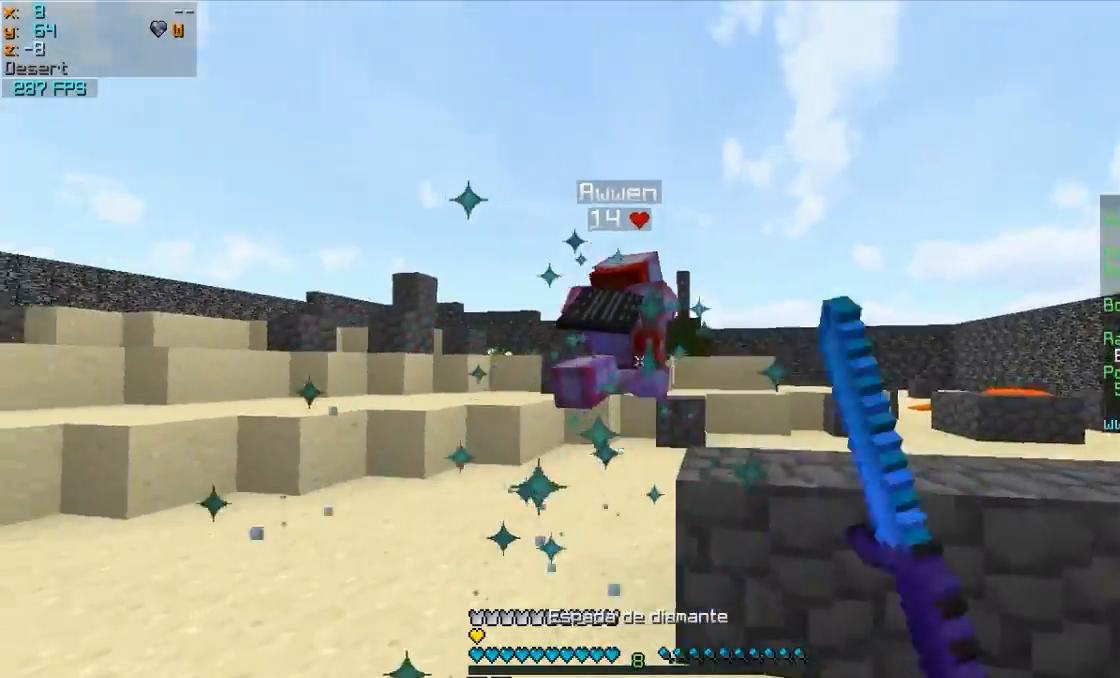
{"keys": ["w"], "mouse": [], "events": [[50, "d", "down"], [100, "mouse_left", "down"], [150, "mouse_left", "up"], [250, "mouse_right", "down"], [350, "d", "up"], [350, "mouse_right", "up"]]}
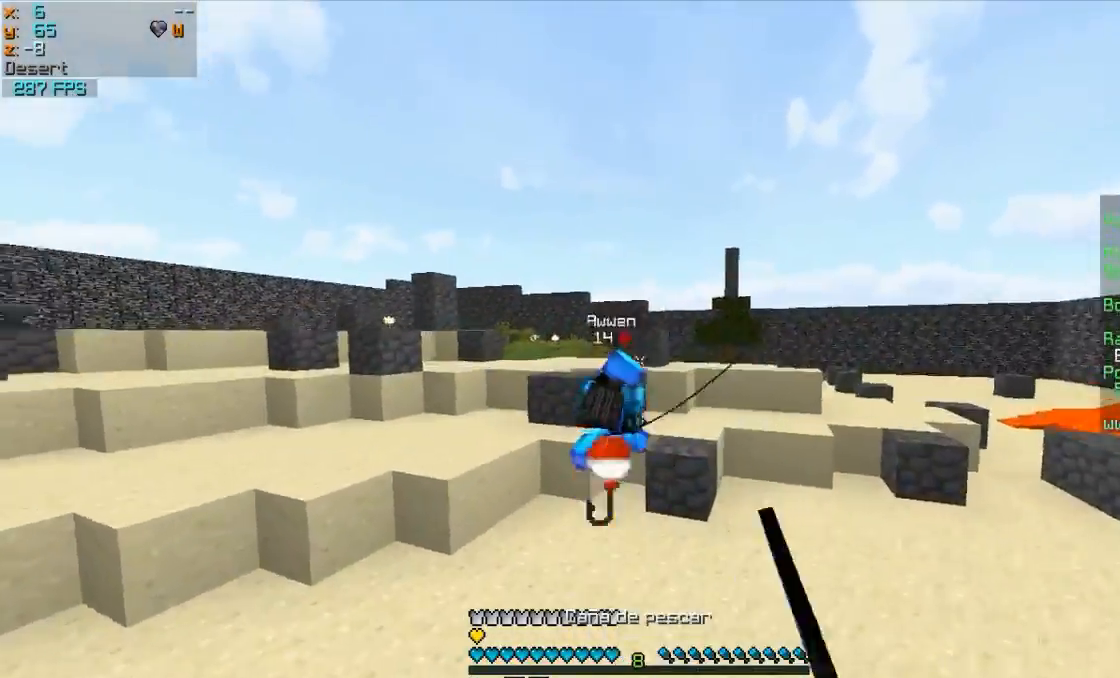
{"keys": ["w"], "mouse": [], "events": [[50, "mouse_right", "down"], [100, "mouse_right", "up"], [200, "mouse_right", "down"], [300, "mouse_right", "up"]]}
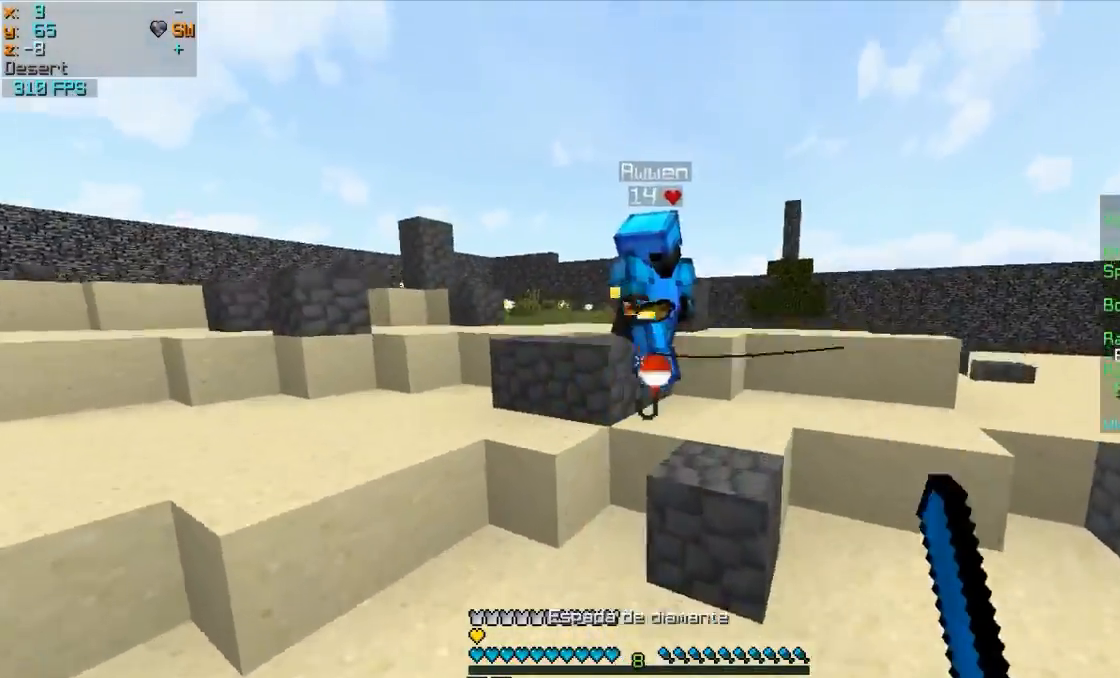
{"keys": ["a", "w"], "mouse": [], "events": [[150, "a", "down"], [300, "mouse_left", "down"], [350, "mouse_left", "up"], [400, "w", "up"], [450, "mouse_left", "down"], [500, "mouse_left", "up"], [500, "w", "down"]]}
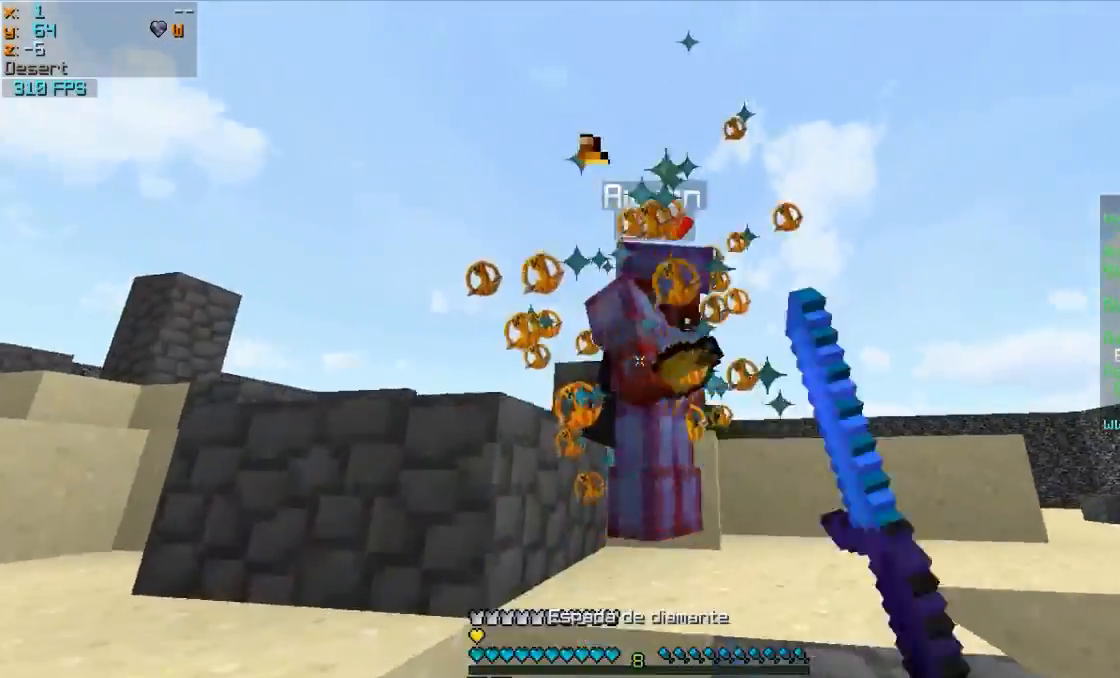
{"keys": ["w"], "mouse": [], "events": [[50, "mouse_left", "down"], [100, "a", "up"], [150, "mouse_left", "up"], [250, "a", "down"], [250, "mouse_left", "down"], [300, "mouse_left", "up"], [400, "mouse_left", "down"], [450, "a", "up"], [450, "mouse_left", "up"]]}
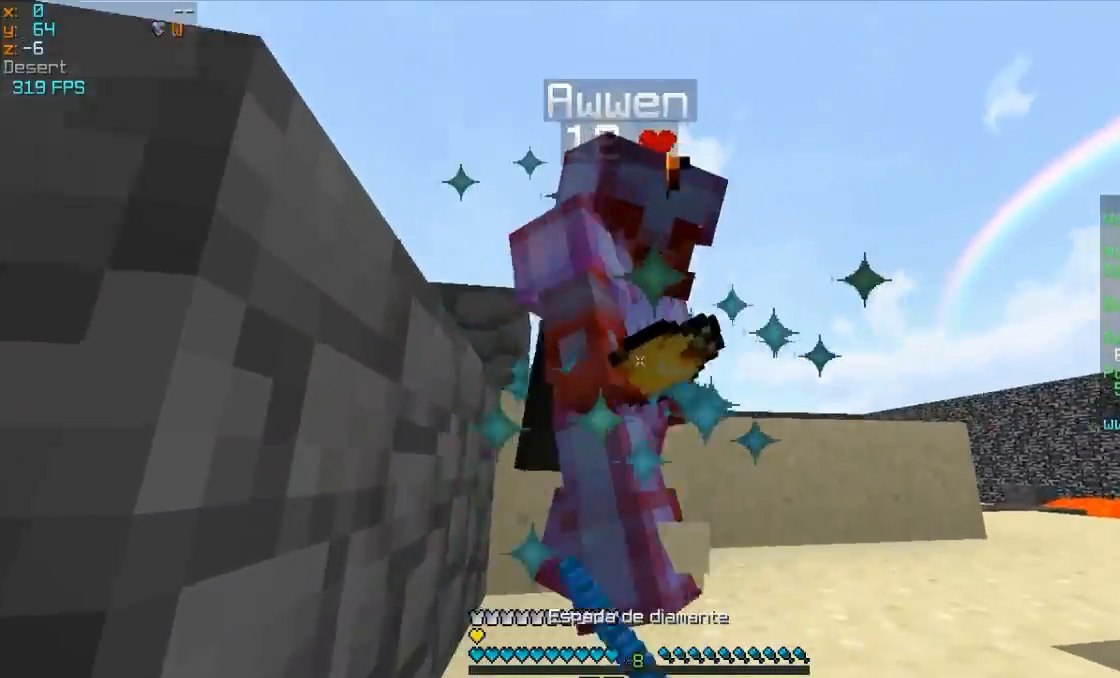
{"keys": ["w"], "mouse": [], "events": [[50, "mouse_left", "down"], [150, "mouse_left", "up"], [200, "a", "down"], [200, "mouse_left", "down"], [300, "mouse_left", "up"], [350, "mouse_left", "down"], [400, "a", "up"], [500, "mouse_left", "up"]]}
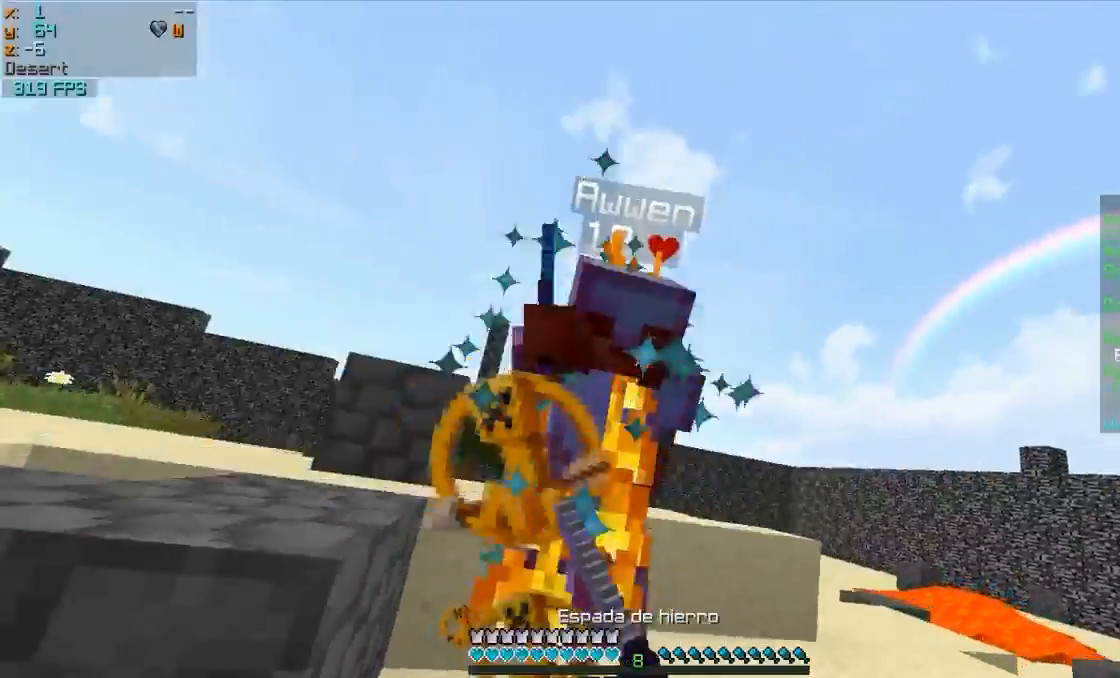
{"keys": ["w"], "mouse": ["left"], "events": [[50, "mouse_left", "down"], [100, "mouse_left", "up"], [200, "mouse_left", "down"], [300, "mouse_left", "up"], [350, "mouse_left", "down"], [450, "mouse_left", "up"], [500, "mouse_left", "down"]]}
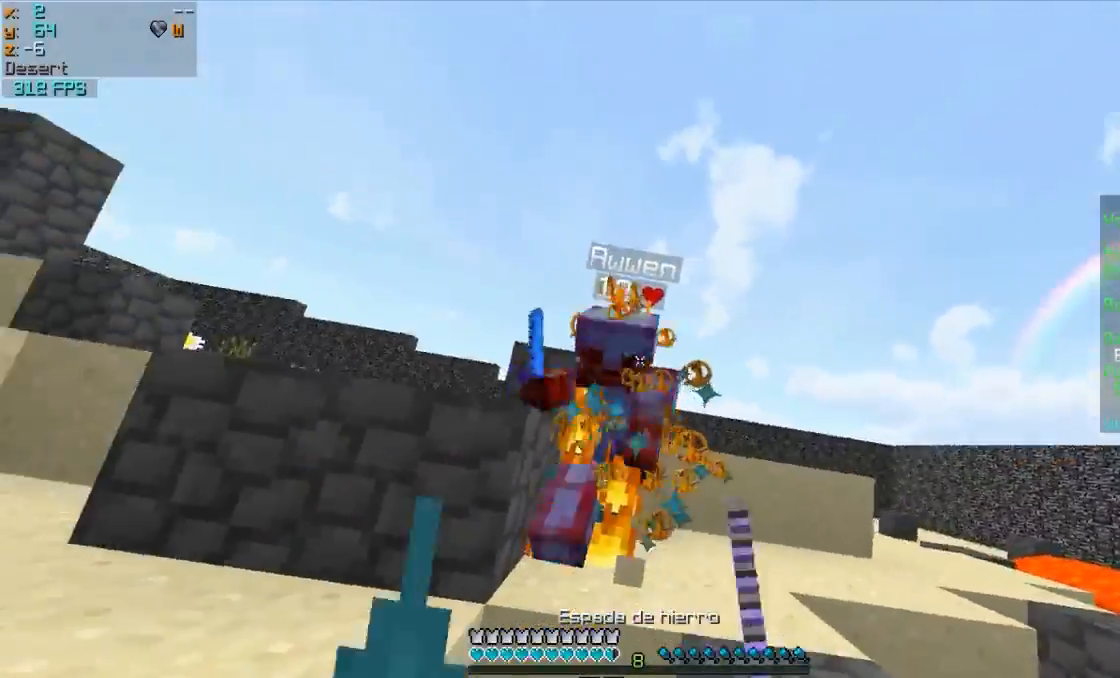
{"keys": ["d", "w"], "mouse": [], "events": [[50, "mouse_left", "up"], [100, "mouse_left", "down"], [150, "mouse_left", "up"], [250, "mouse_left", "down"], [300, "d", "down"], [350, "mouse_left", "up"], [400, "mouse_left", "down"], [450, "mouse_left", "up"]]}